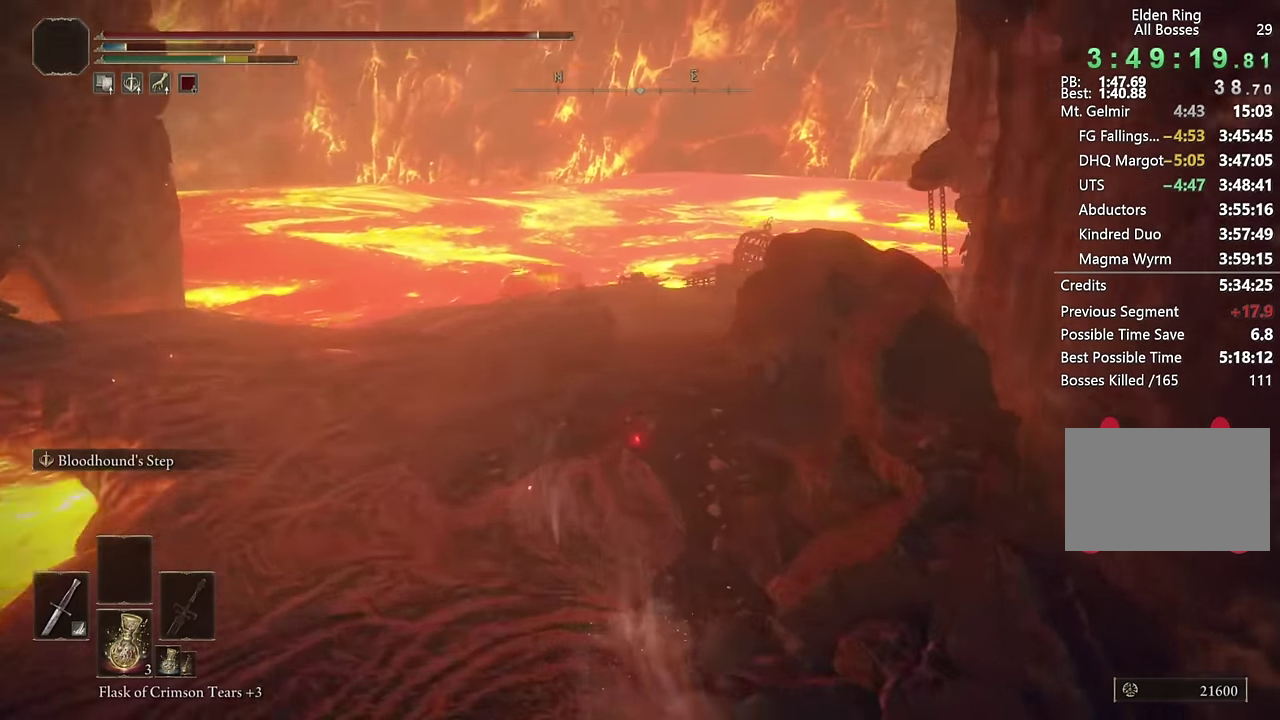
Gameplay with a controller (PlayStation layout); each line is a JSON object with the inputs held at the frame after it. "events" lists button and stick changes between this image and that frame as [ms after this image, input, new state], when the widget could be followed in between. Not read: R1.
{"buttons": ["CIRCLE"], "left_stick": "up-right", "right_stick": "down-right", "events": [[50, "right_stick", "center"], [100, "L2", "down"], [233, "left_stick", "up-right"], [300, "L2", "up"], [433, "right_stick", "down-right"]]}
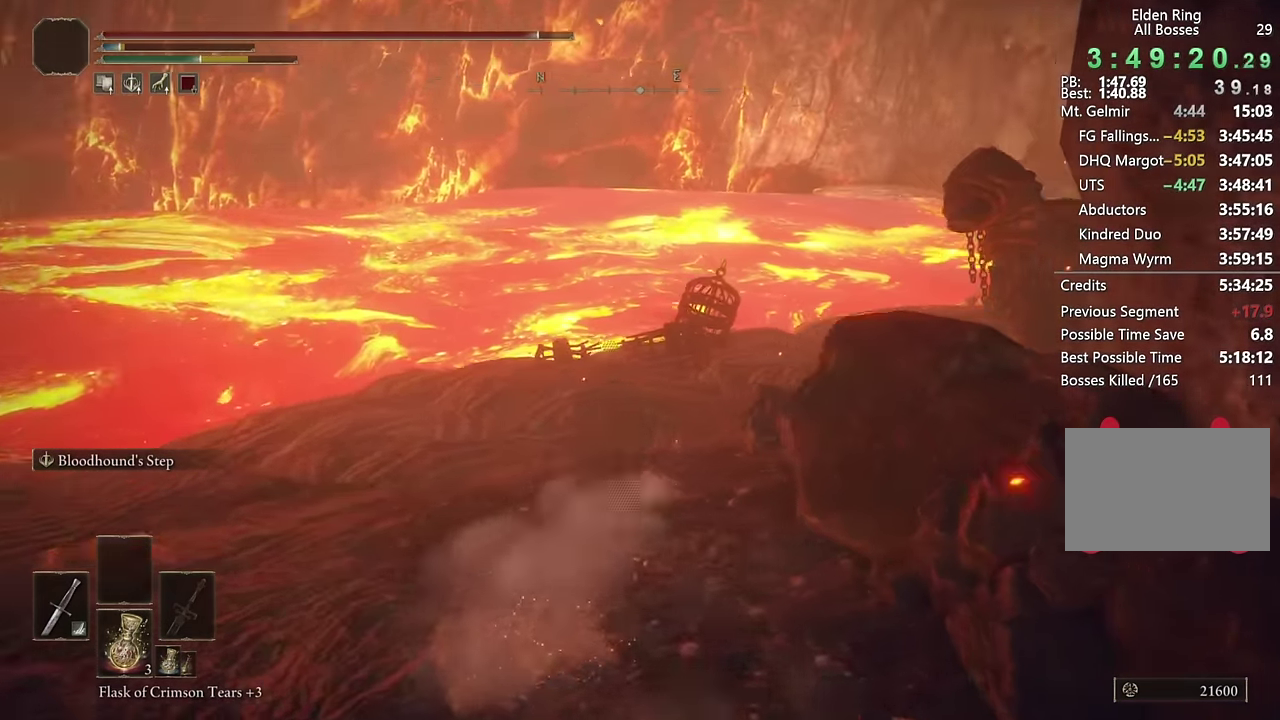
{"buttons": ["CIRCLE"], "left_stick": "up", "right_stick": "down-right", "events": [[200, "right_stick", "center"], [383, "left_stick", "up"], [500, "right_stick", "down-right"]]}
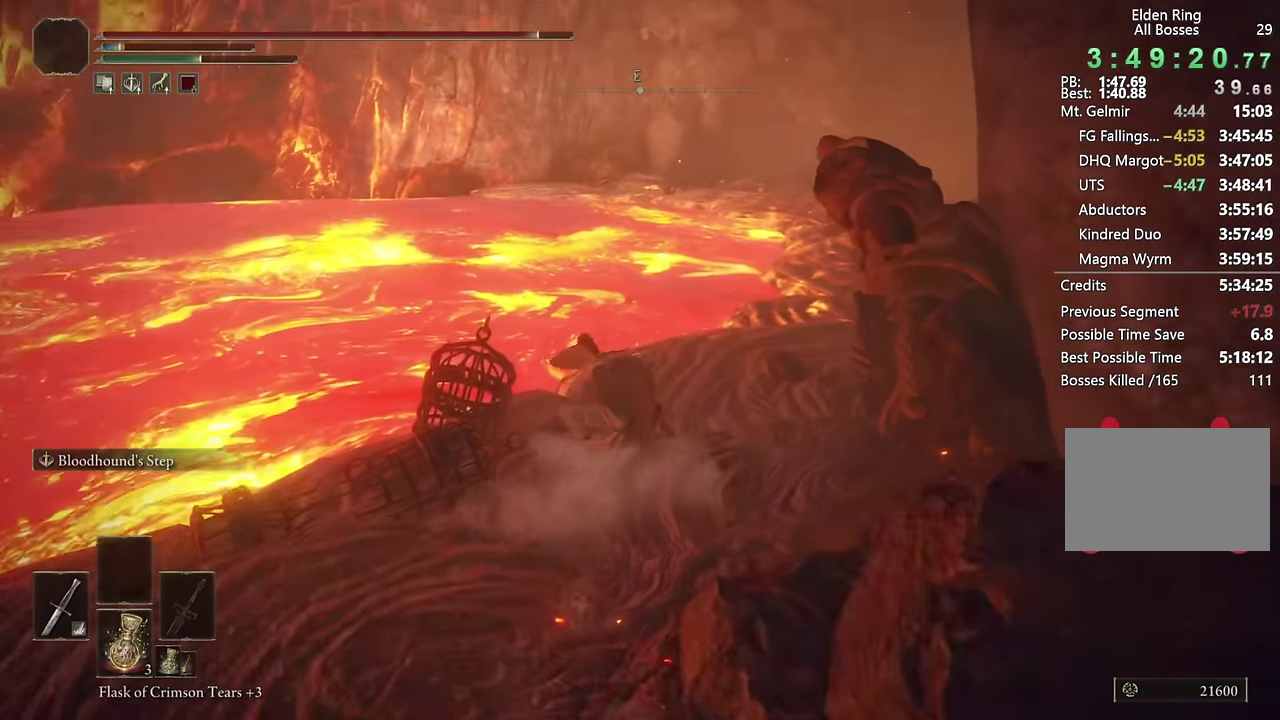
{"buttons": ["CIRCLE"], "left_stick": "up", "right_stick": "center"}
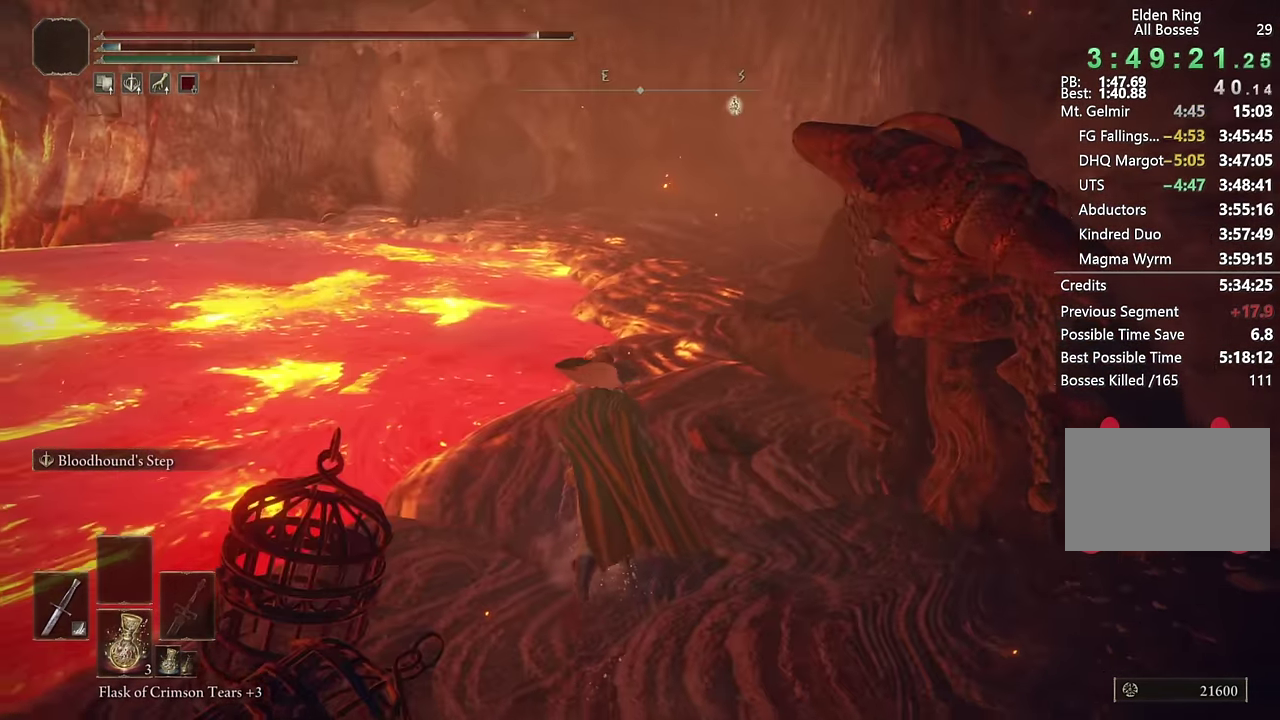
{"buttons": ["CIRCLE", "L2"], "left_stick": "up", "right_stick": "center"}
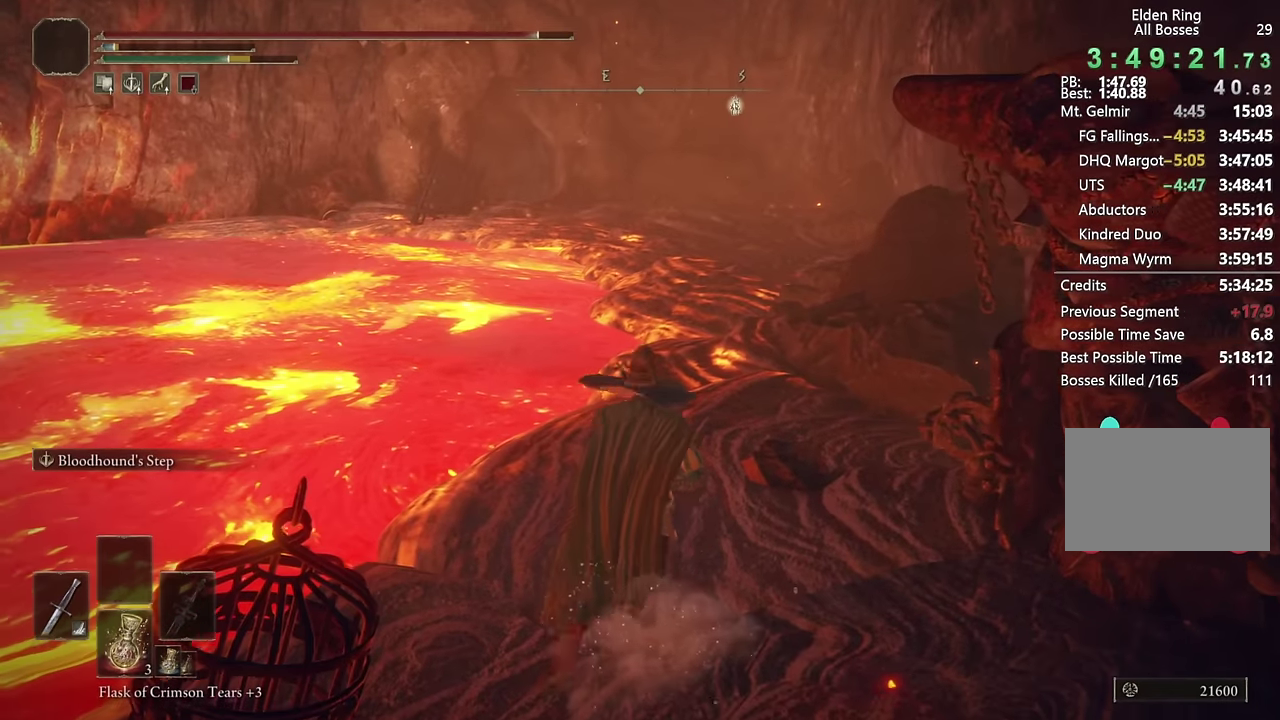
{"buttons": ["CIRCLE"], "left_stick": "up", "right_stick": "center", "events": [[50, "left_stick", "up-right"], [116, "L2", "up"], [183, "left_stick", "up"], [366, "left_stick", "up-left"], [500, "left_stick", "up"]]}
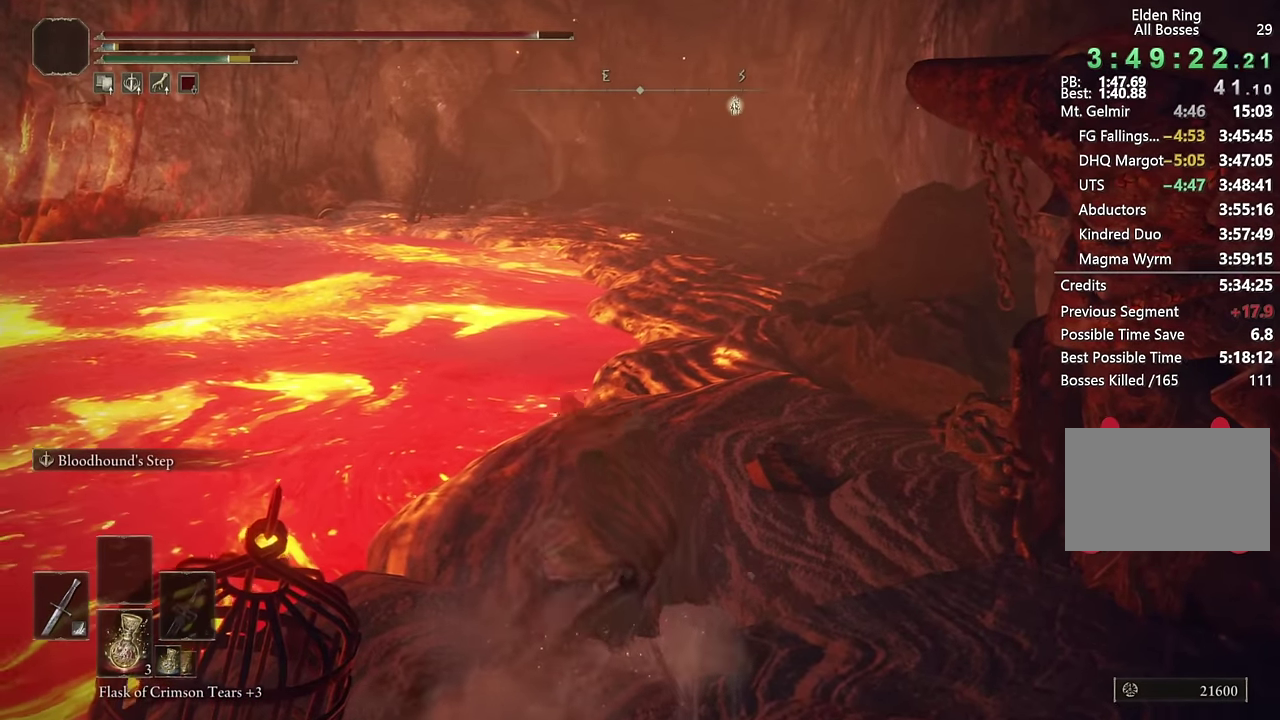
{"buttons": ["CIRCLE"], "left_stick": "up-left", "right_stick": "center", "events": [[133, "left_stick", "up-left"], [166, "right_stick", "up-left"], [400, "left_stick", "up"], [466, "right_stick", "center"], [500, "left_stick", "up-left"]]}
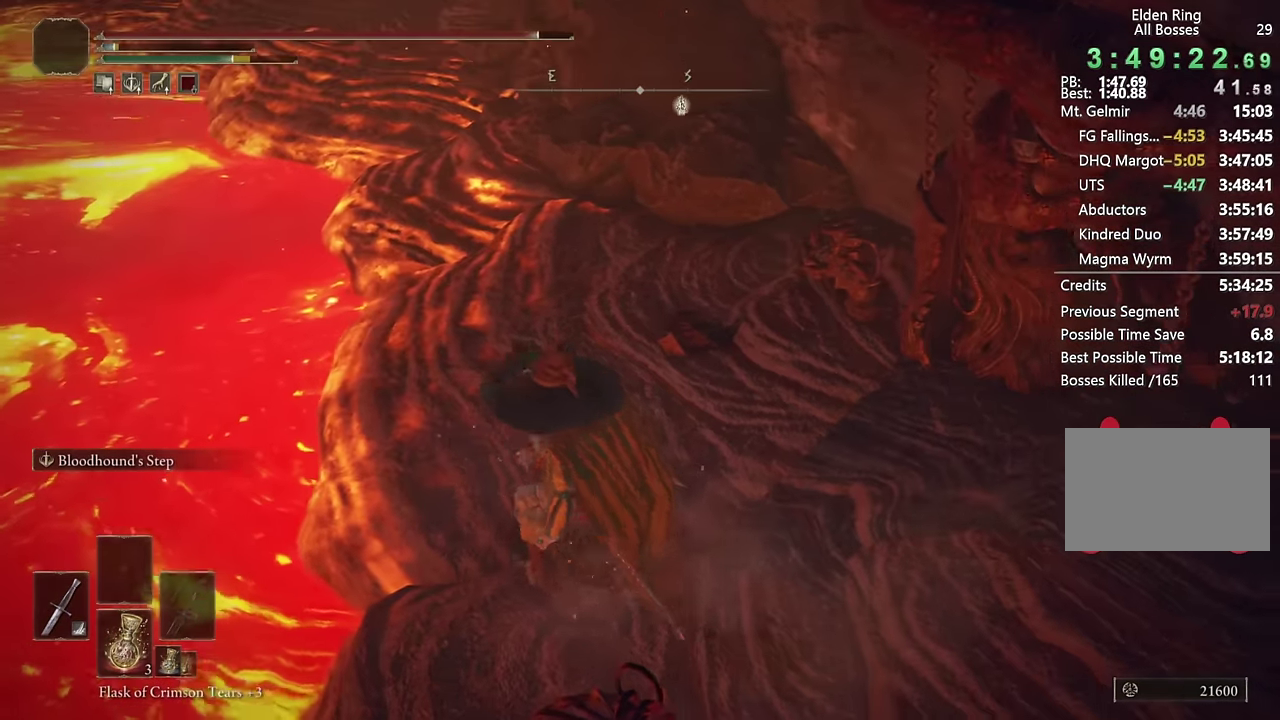
{"buttons": ["CIRCLE"], "left_stick": "up", "right_stick": "left", "events": [[416, "left_stick", "up"], [500, "right_stick", "left"]]}
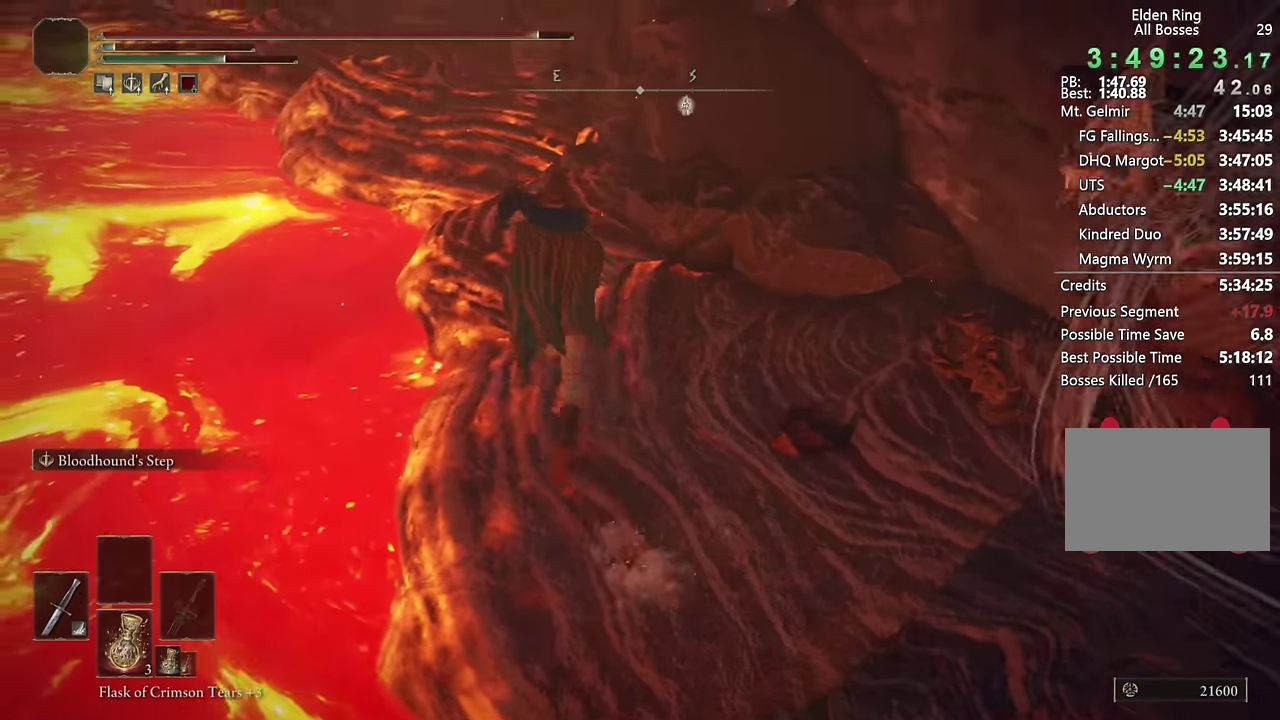
{"buttons": ["CIRCLE"], "left_stick": "up", "right_stick": "center", "events": [[116, "right_stick", "center"], [283, "right_stick", "left"], [316, "L2", "down"], [416, "right_stick", "center"], [500, "L2", "up"]]}
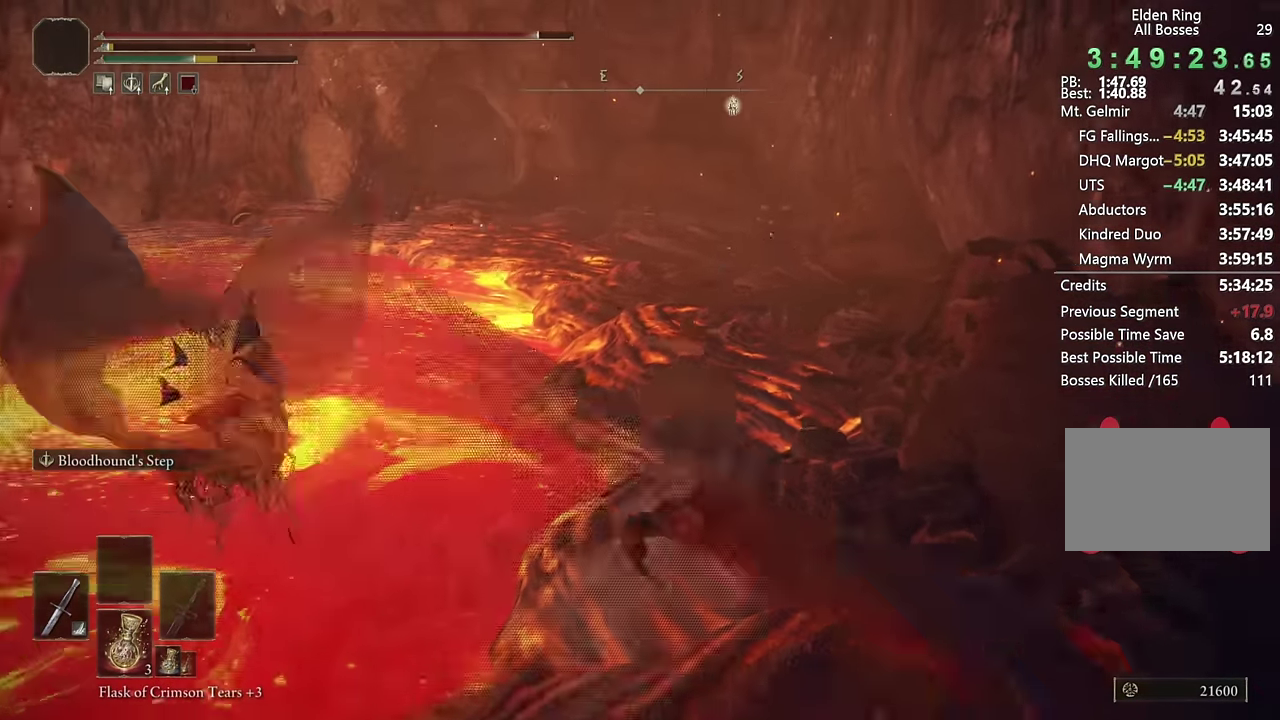
{"buttons": ["CIRCLE"], "left_stick": "up", "right_stick": "down-left", "events": [[150, "right_stick", "down-left"], [233, "right_stick", "center"], [450, "right_stick", "down-left"]]}
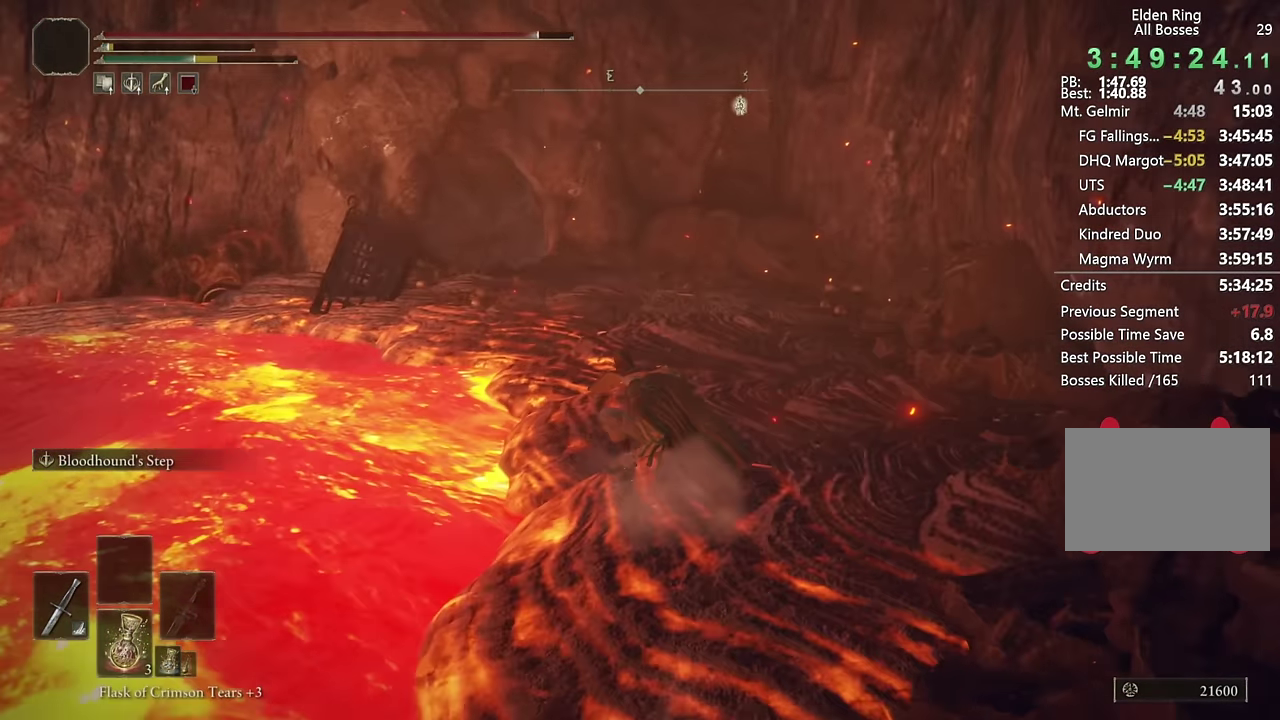
{"buttons": ["CIRCLE"], "left_stick": "up", "right_stick": "center", "events": [[33, "L2", "down"], [33, "right_stick", "center"], [250, "L2", "up"], [316, "right_stick", "left"], [416, "right_stick", "center"]]}
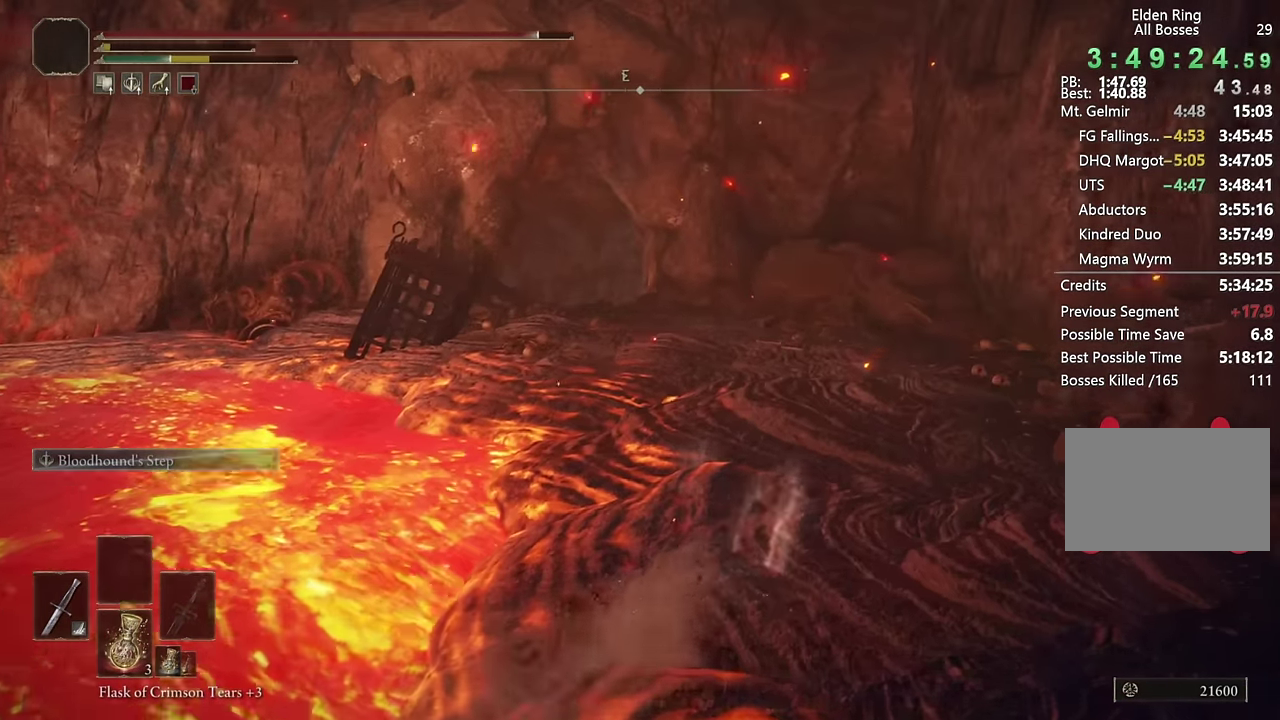
{"buttons": ["CIRCLE", "DPAD_DOWN"], "left_stick": "up", "right_stick": "center", "events": [[166, "right_stick", "up-right"], [266, "right_stick", "center"], [416, "DPAD_DOWN", "down"]]}
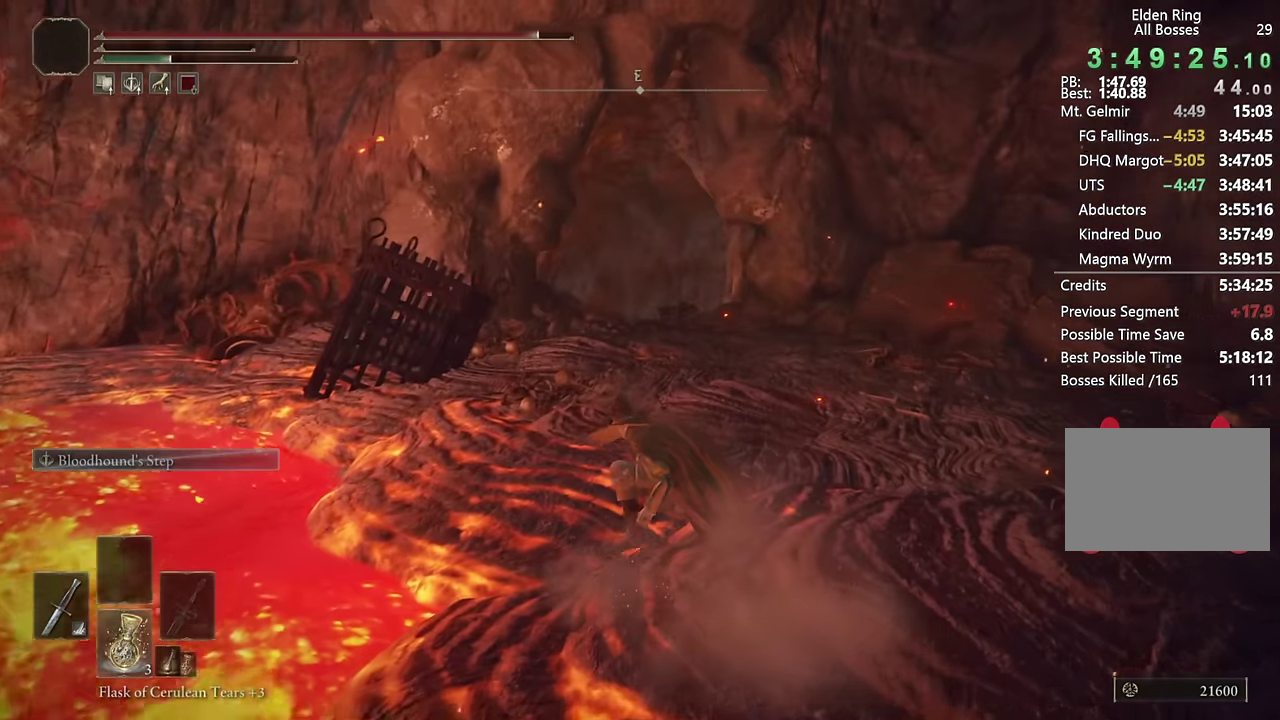
{"buttons": ["CIRCLE"], "left_stick": "up", "right_stick": "center", "events": [[50, "DPAD_DOWN", "up"], [183, "SQUARE", "down"], [316, "SQUARE", "up"]]}
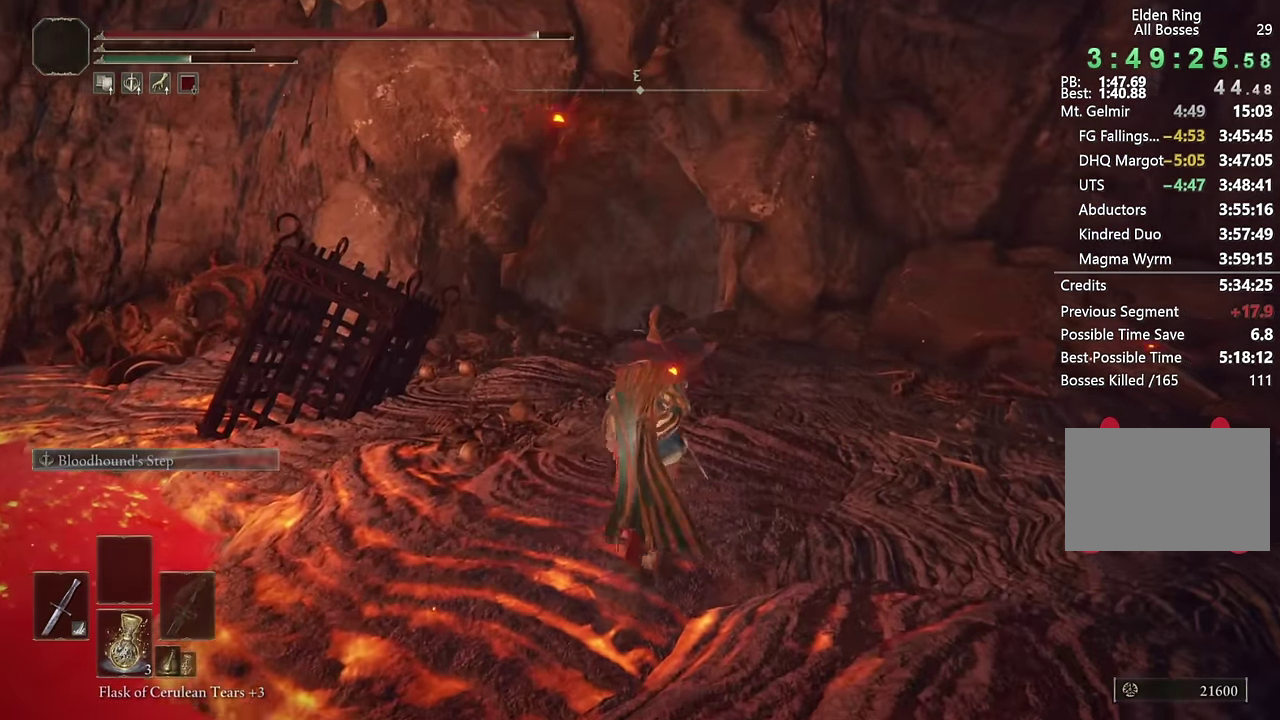
{"buttons": ["CIRCLE"], "left_stick": "up", "right_stick": "center", "events": [[66, "right_stick", "down"], [183, "right_stick", "center"]]}
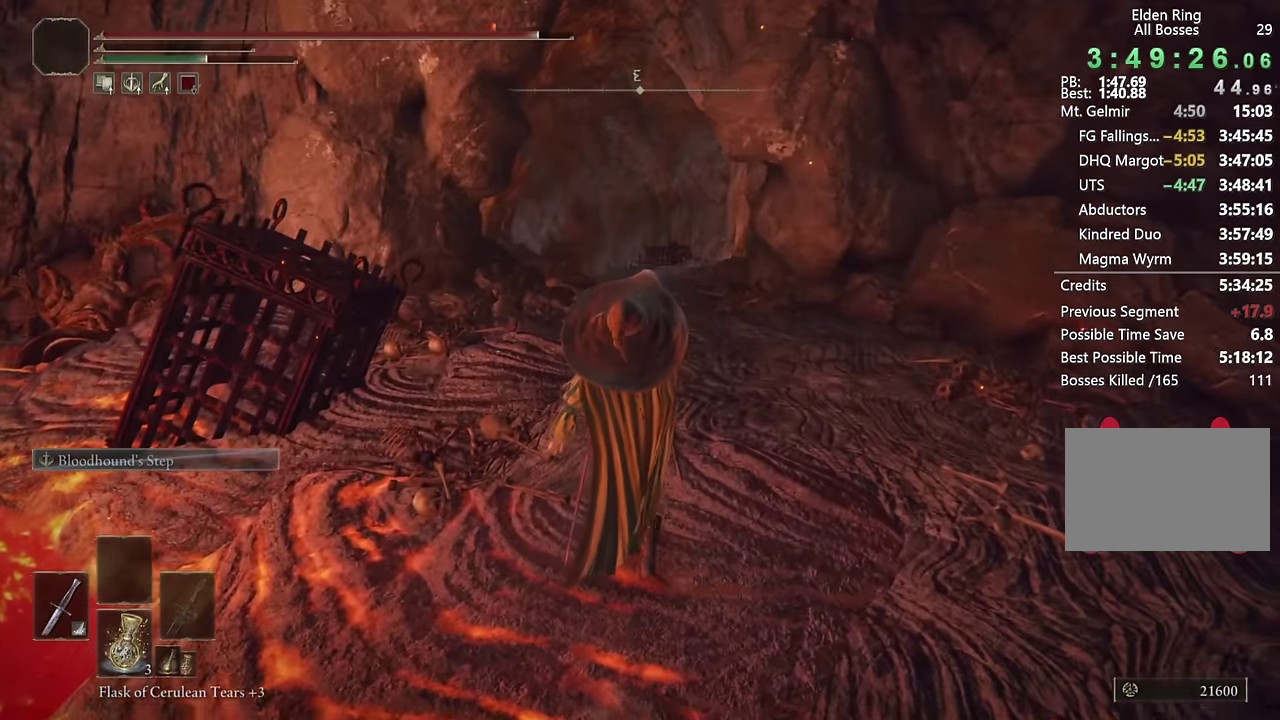
{"buttons": [], "left_stick": "up", "right_stick": "center", "events": [[100, "right_stick", "down"], [183, "right_stick", "center"], [483, "CIRCLE", "up"]]}
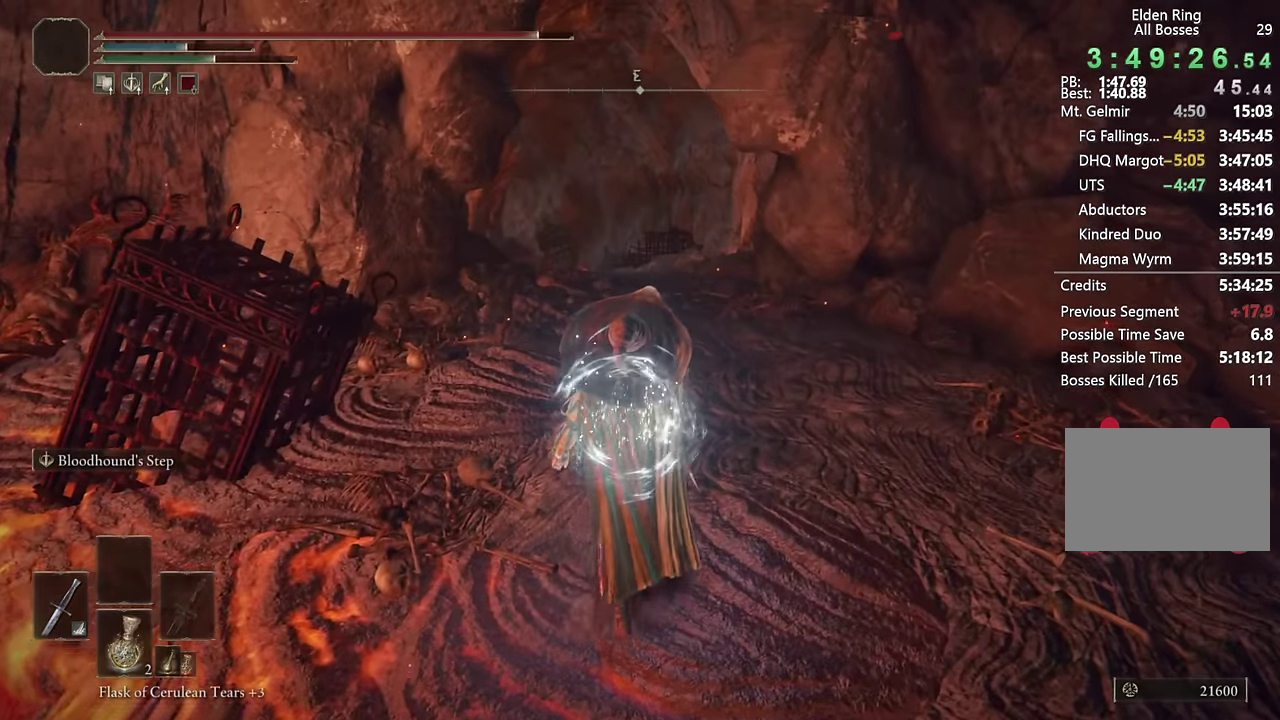
{"buttons": ["CIRCLE"], "left_stick": "up", "right_stick": "down-left", "events": [[100, "CIRCLE", "down"], [416, "right_stick", "down-left"]]}
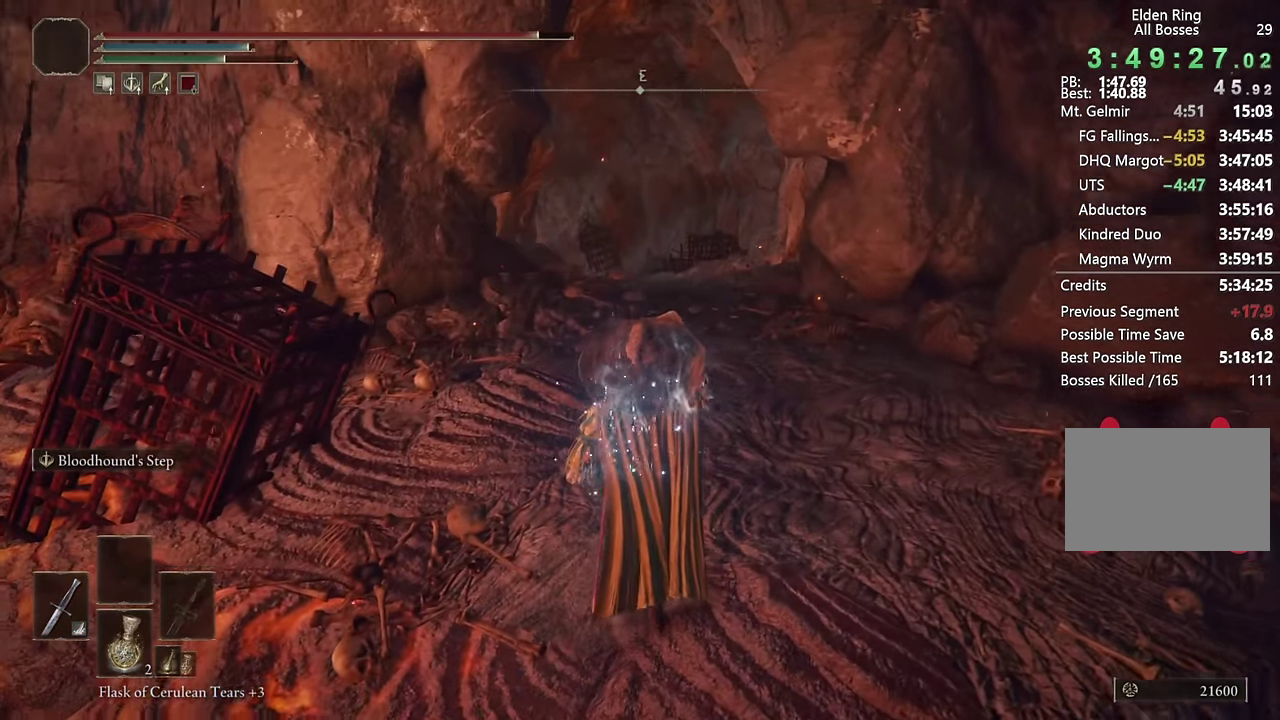
{"buttons": ["CIRCLE"], "left_stick": "up", "right_stick": "center", "events": [[16, "right_stick", "center"], [233, "L2", "down"], [450, "L2", "up"]]}
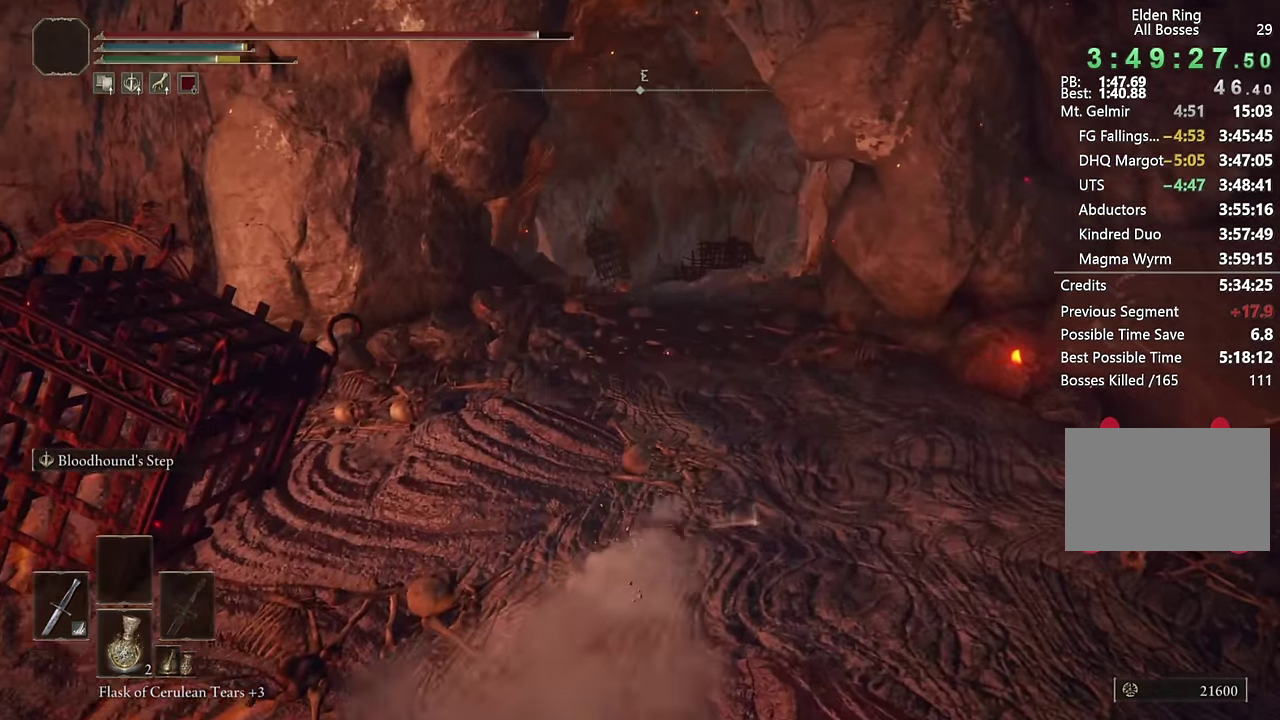
{"buttons": ["CIRCLE", "L2"], "left_stick": "up", "right_stick": "center", "events": [[83, "right_stick", "down-left"], [166, "right_stick", "center"], [483, "L2", "down"]]}
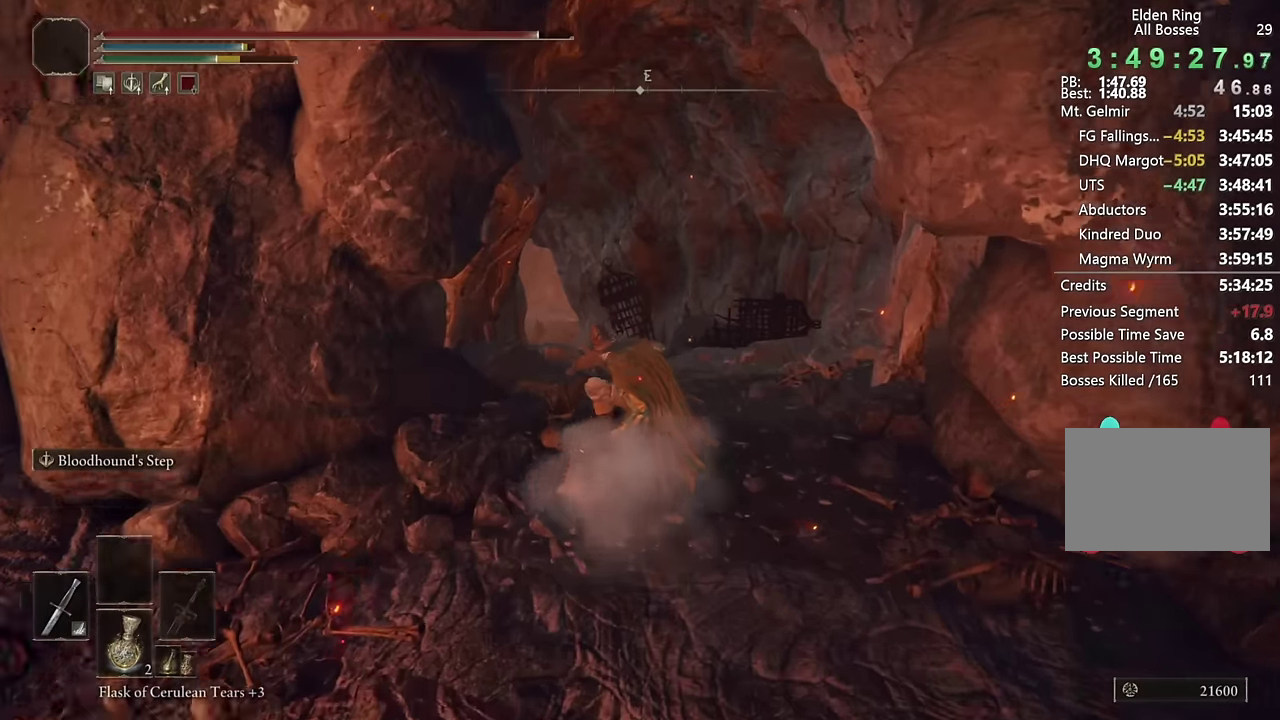
{"buttons": ["CIRCLE"], "left_stick": "up", "right_stick": "down-left", "events": [[133, "right_stick", "down-left"], [200, "L2", "up"], [250, "right_stick", "center"], [483, "right_stick", "down-left"]]}
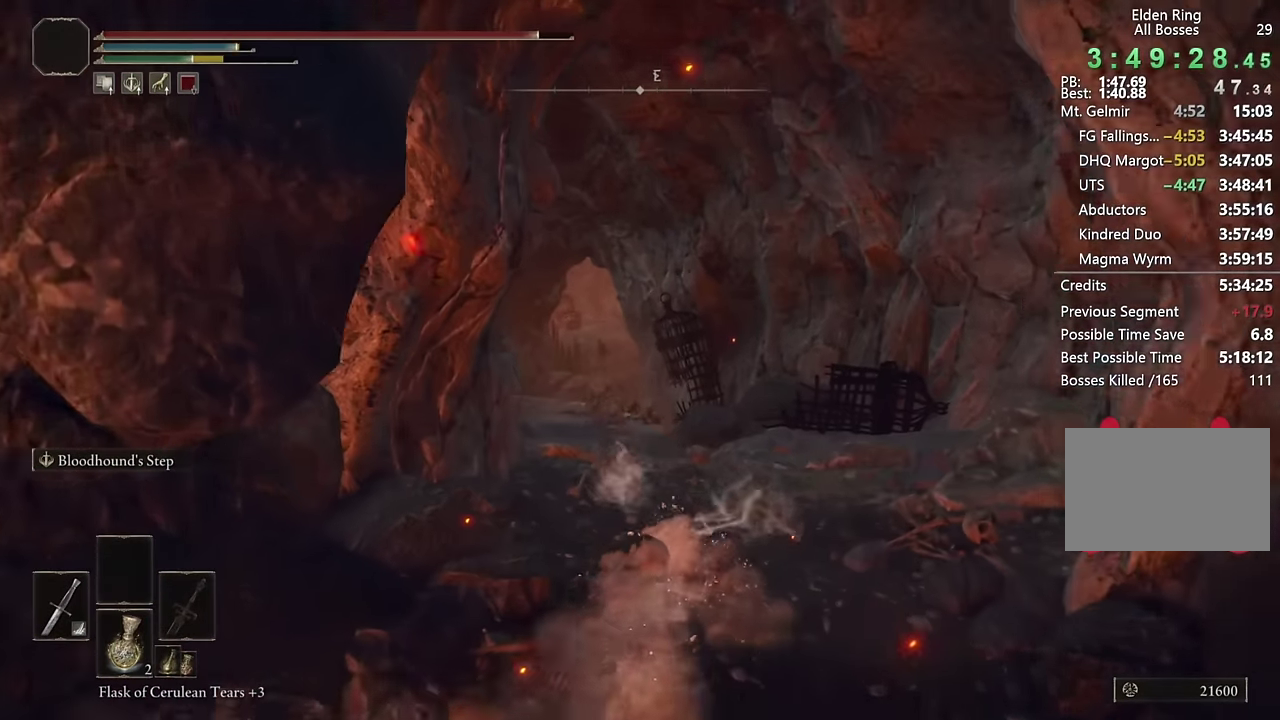
{"buttons": ["CIRCLE"], "left_stick": "up", "right_stick": "center", "events": [[100, "right_stick", "center"], [283, "L2", "down"], [500, "L2", "up"]]}
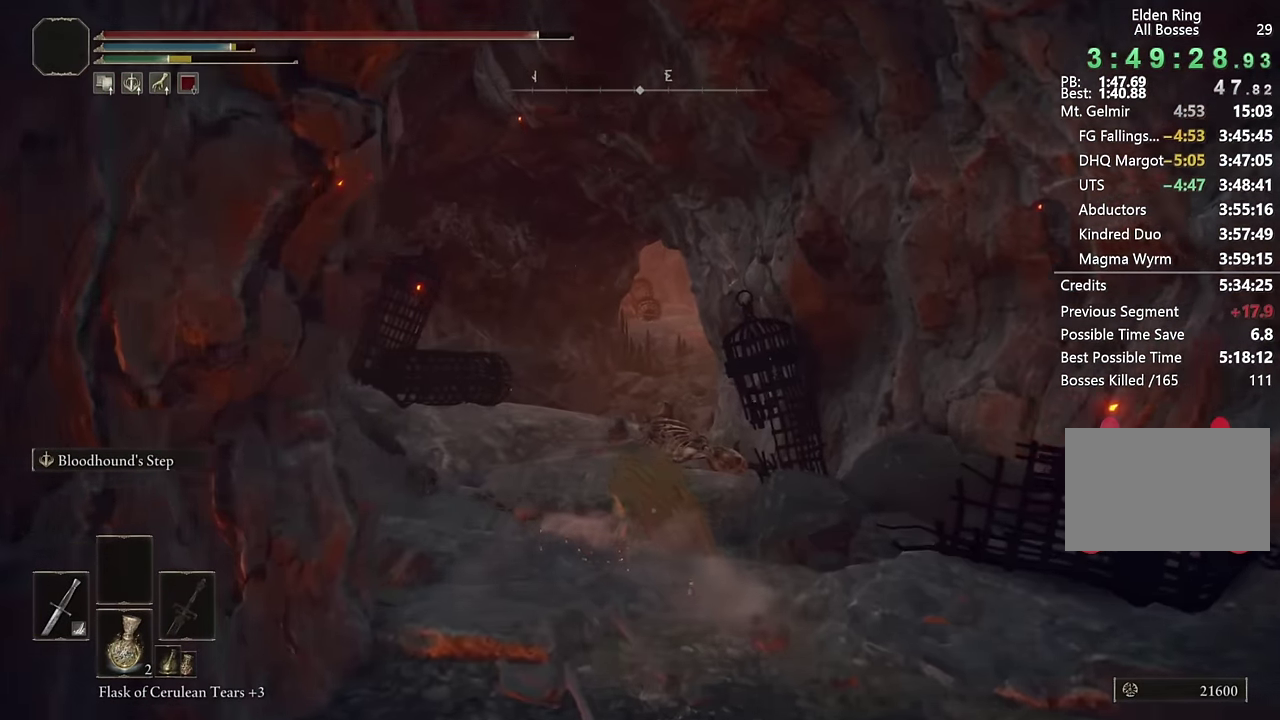
{"buttons": ["CIRCLE"], "left_stick": "up", "right_stick": "center", "events": []}
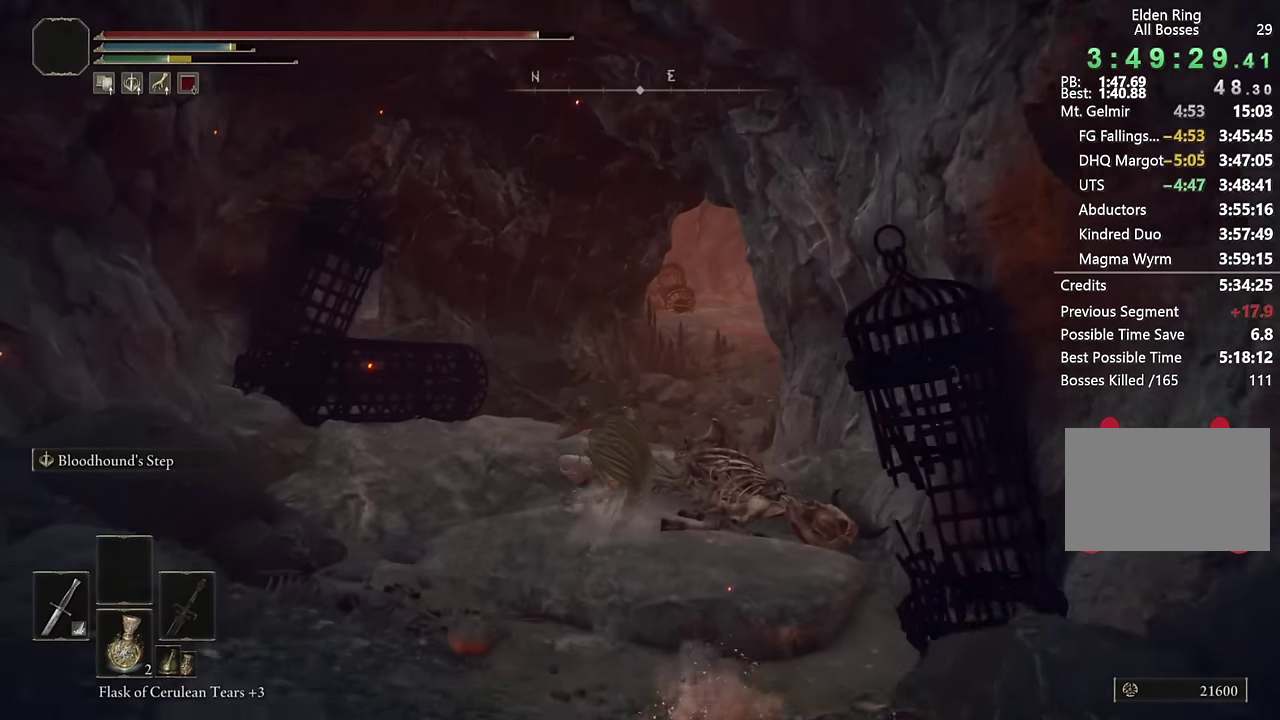
{"buttons": ["CIRCLE"], "left_stick": "up", "right_stick": "center", "events": []}
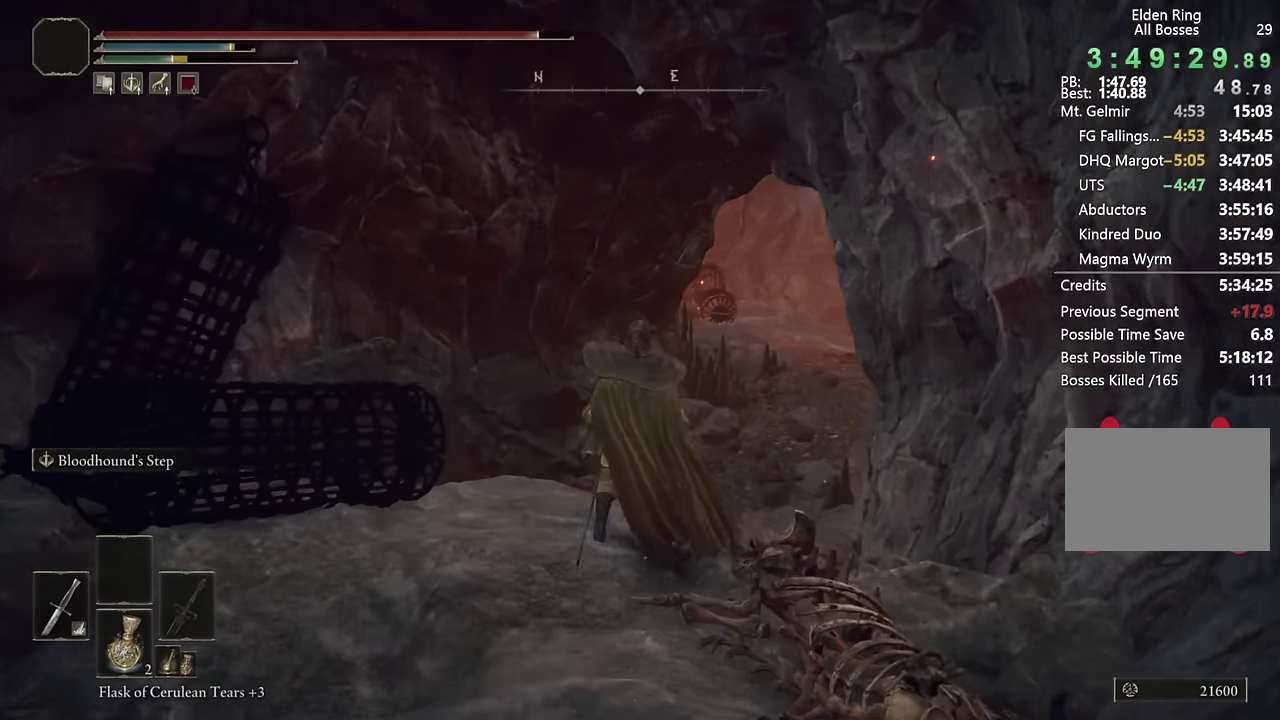
{"buttons": ["CIRCLE"], "left_stick": "up", "right_stick": "center", "events": [[33, "right_stick", "down-right"], [200, "right_stick", "center"]]}
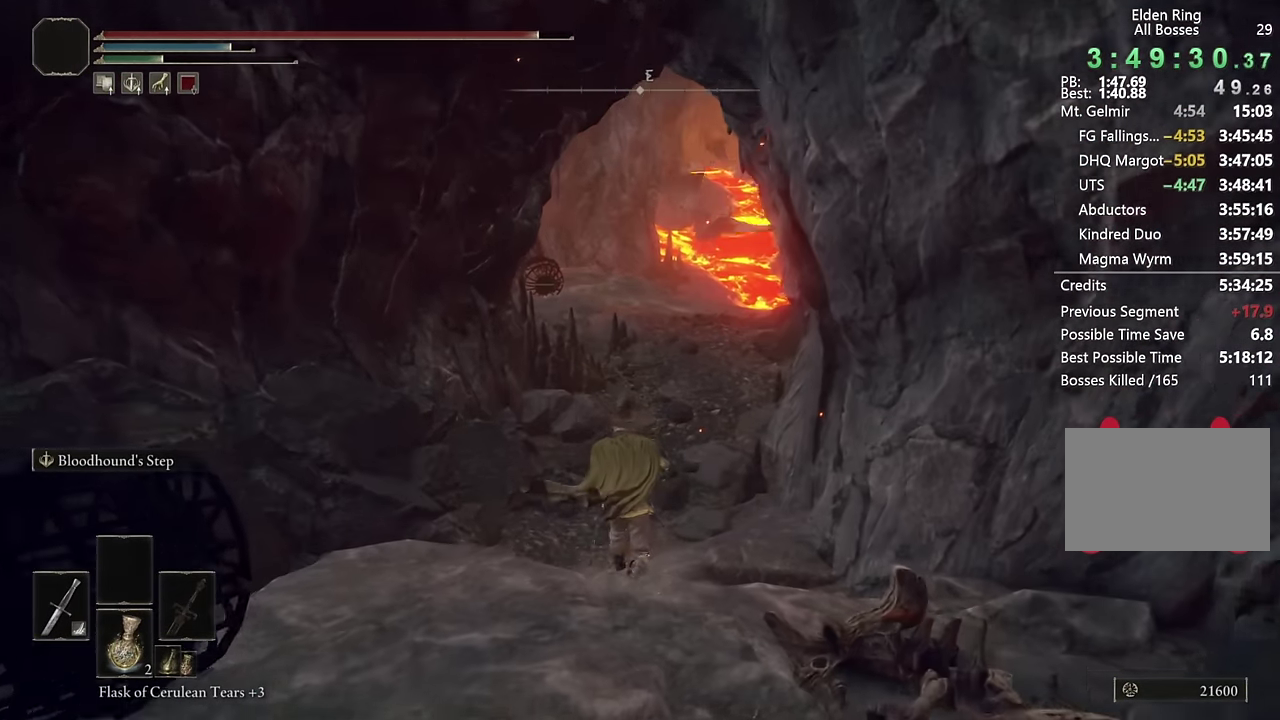
{"buttons": ["CIRCLE"], "left_stick": "up", "right_stick": "center", "events": [[116, "right_stick", "down-right"], [216, "right_stick", "center"], [350, "L3", "down"], [483, "L3", "up"]]}
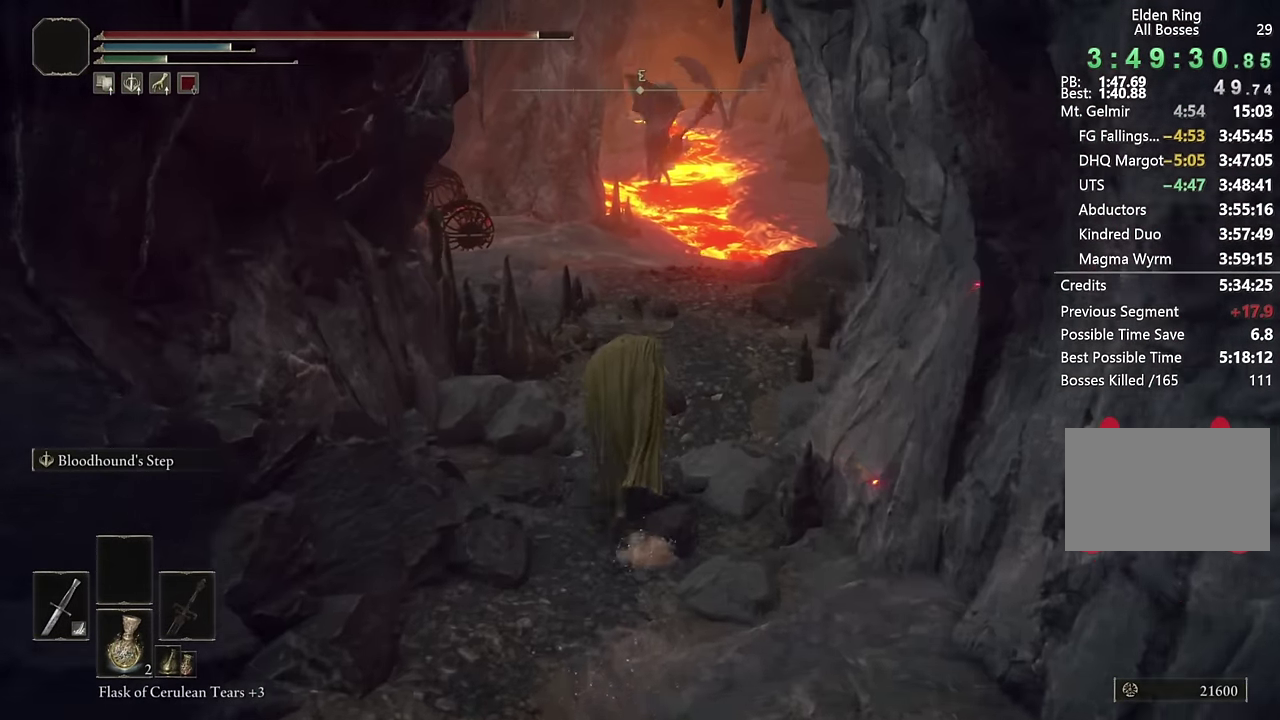
{"buttons": ["CIRCLE"], "left_stick": "up", "right_stick": "center", "events": [[166, "L3", "down"], [300, "L3", "up"]]}
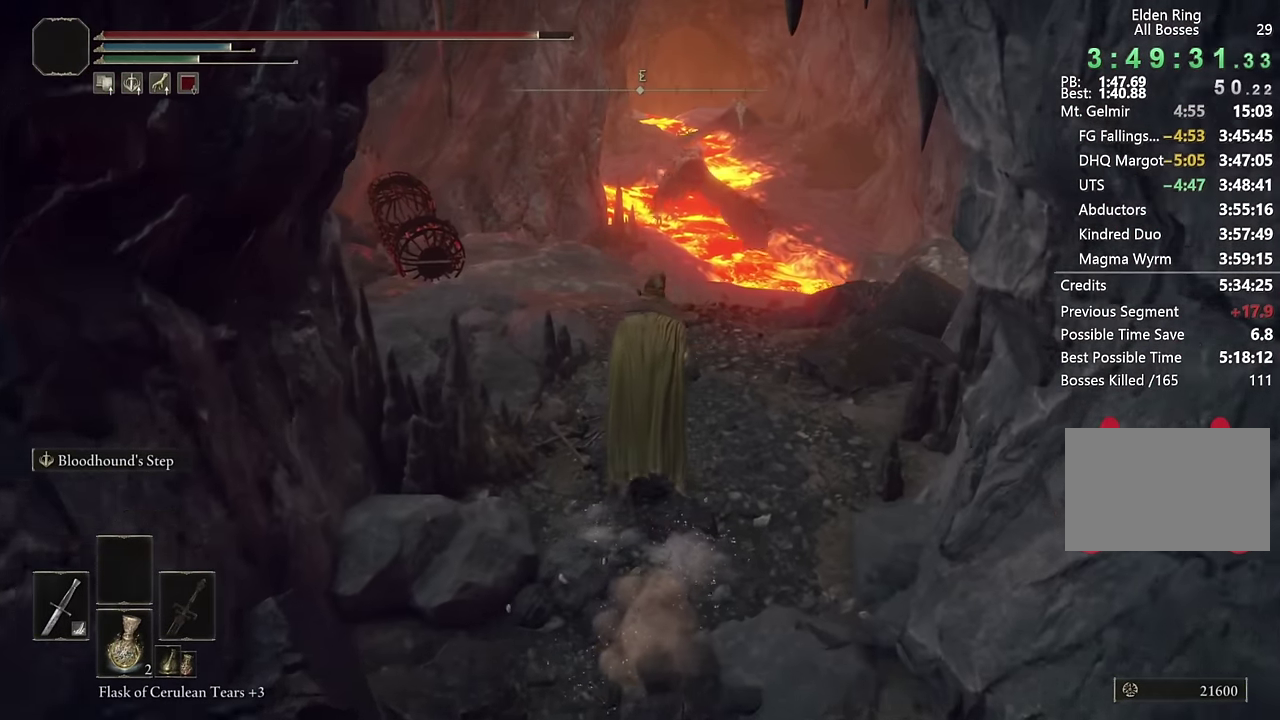
{"buttons": ["CIRCLE"], "left_stick": "up", "right_stick": "center", "events": []}
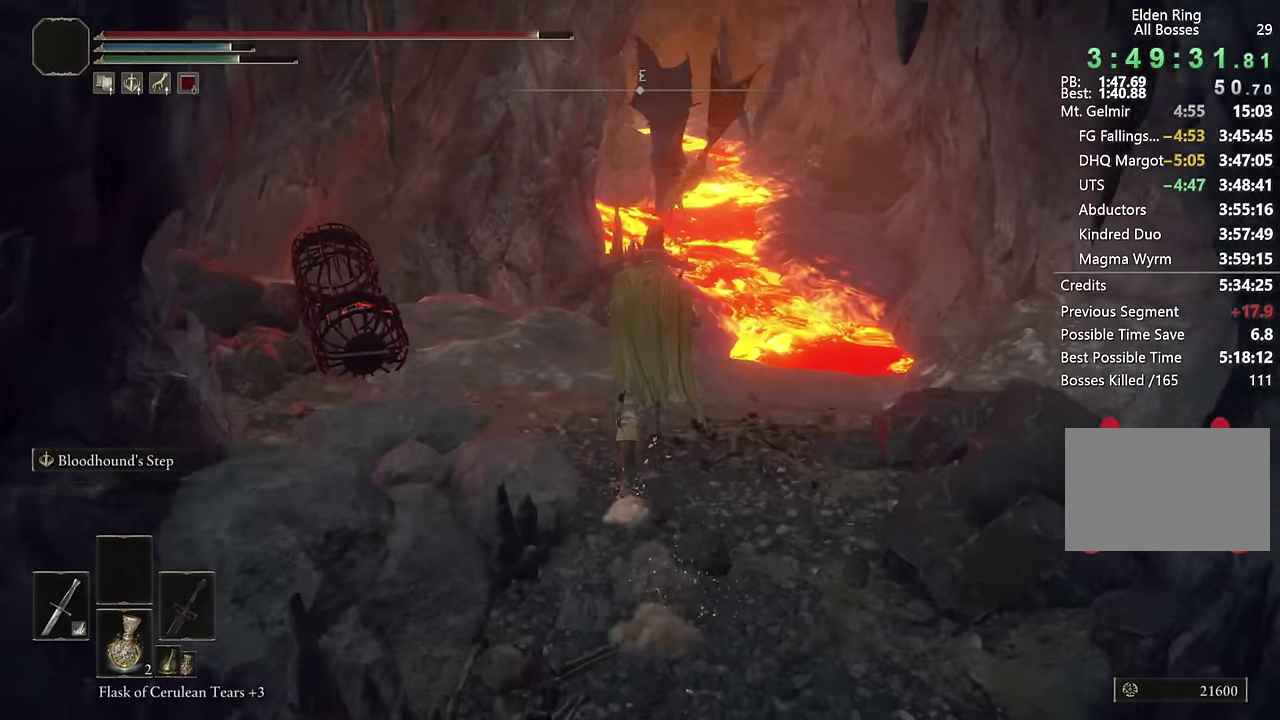
{"buttons": ["CIRCLE"], "left_stick": "up", "right_stick": "center", "events": []}
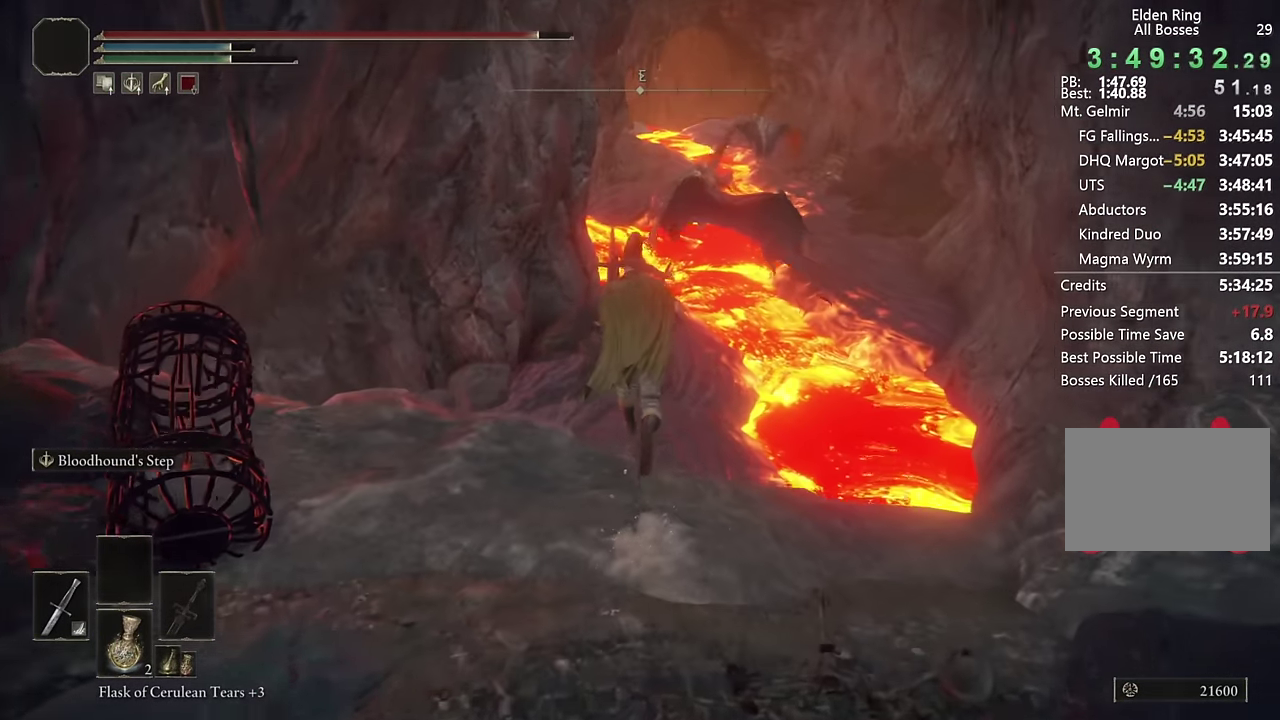
{"buttons": ["CIRCLE"], "left_stick": "up", "right_stick": "center", "events": [[150, "CIRCLE", "up"], [300, "CIRCLE", "down"]]}
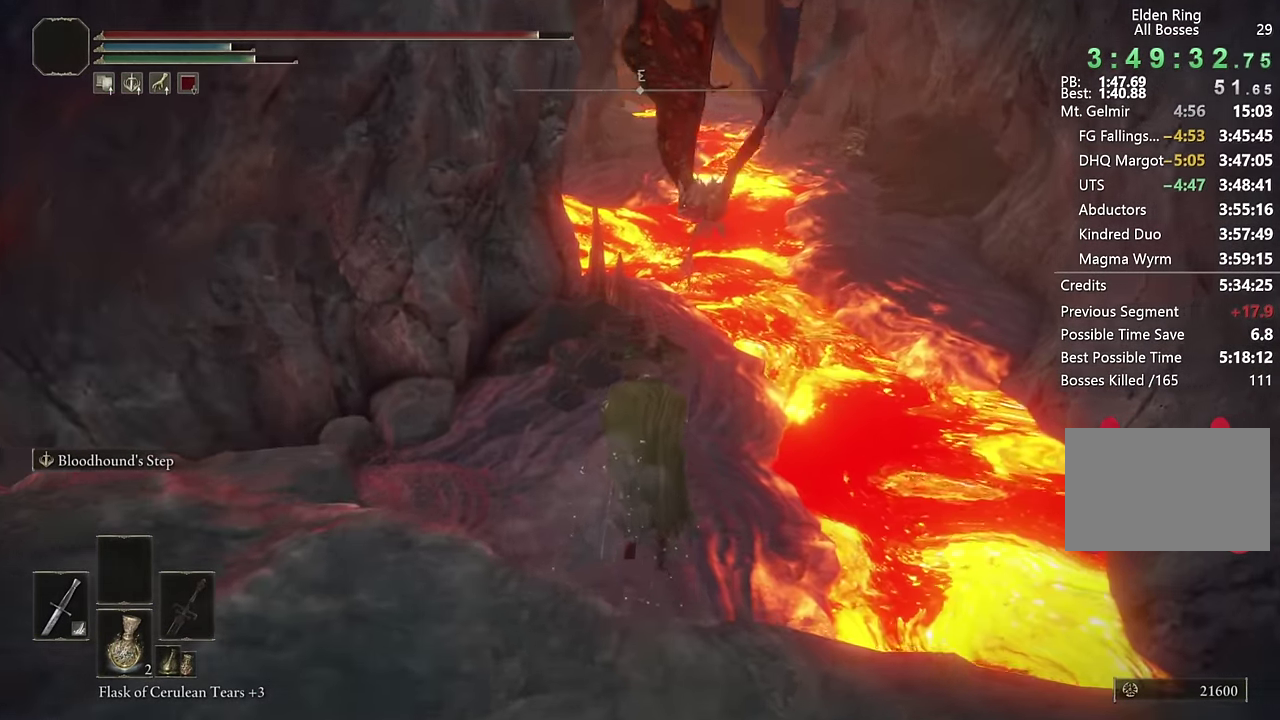
{"buttons": ["CIRCLE", "L1", "L2"], "left_stick": "up-right", "right_stick": "center", "events": [[66, "right_stick", "up-left"], [183, "right_stick", "center"], [300, "left_stick", "up-right"], [433, "L1", "down"], [500, "L2", "down"]]}